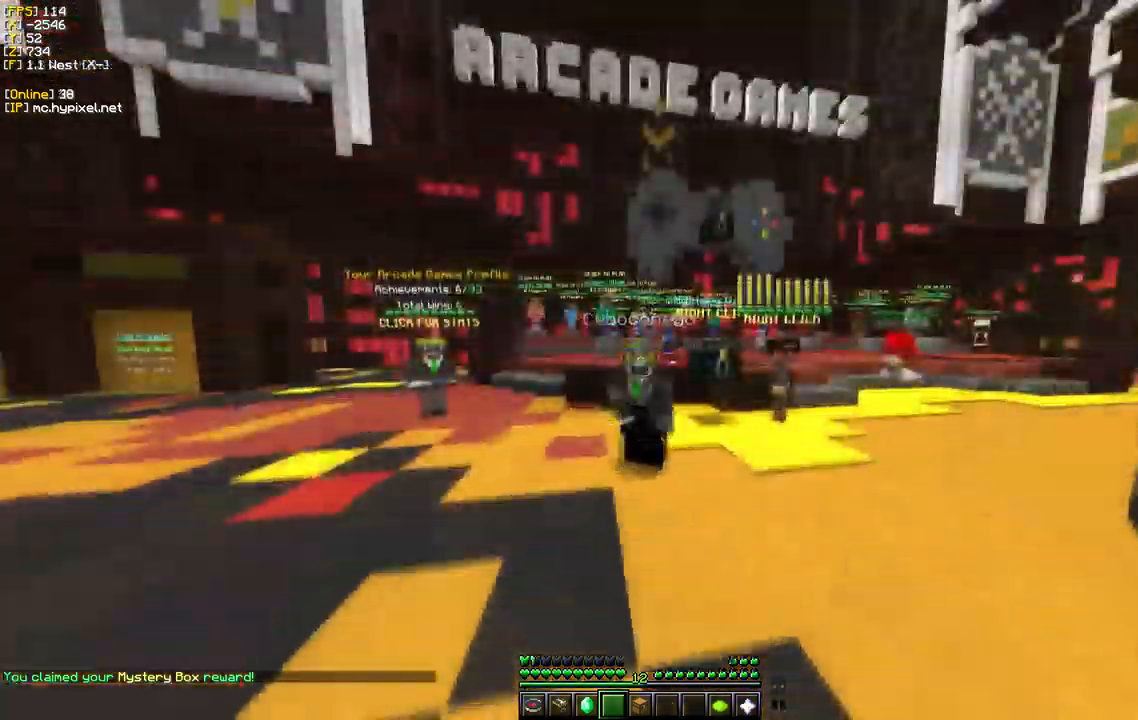
Gameplay with keyboard and mouse; each line is a JSON object with the keys and mouse buttons held at the frame after it. "events" lists presses ("down") and releases ("up") of "a", "d", "s", "w", "mouse_left" and "mouse_right" between this image and that frame as [ms after this image, input, new state], when the widget could be followed in between. "mouse_left", "mouse_right" = the "left", "right" buttons of the "mouse" list. No other keys are recorded. Fast repeated clicks can show as one long hold. Mouse movement is not recorded.
{"keys": [], "mouse": [], "events": [[284, "mouse_left", "up"]]}
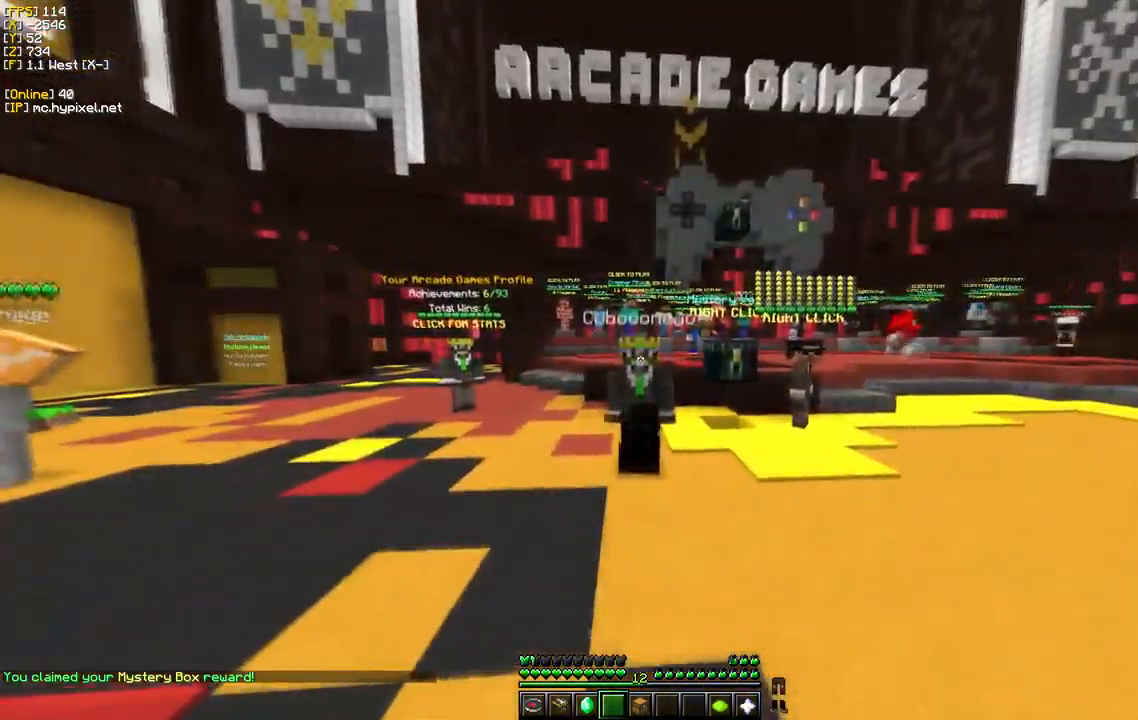
{"keys": [], "mouse": [], "events": [[250, "mouse_left", "down"], [450, "mouse_left", "up"]]}
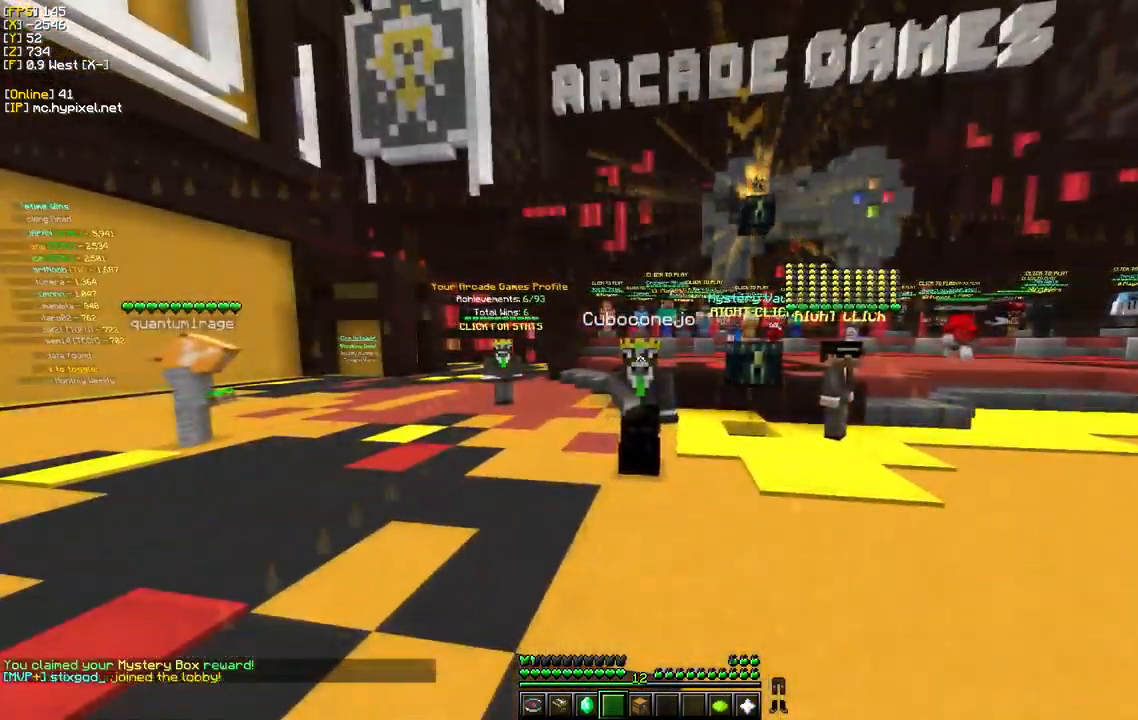
{"keys": [], "mouse": [], "events": []}
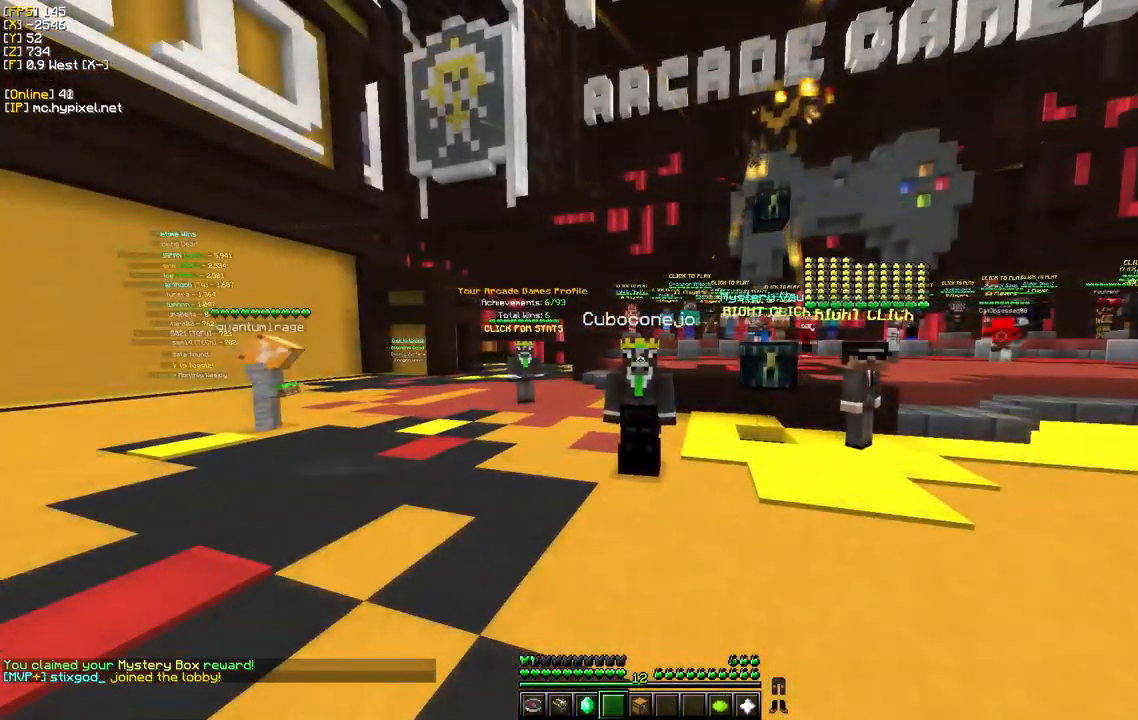
{"keys": [], "mouse": ["left"], "events": [[484, "mouse_left", "down"]]}
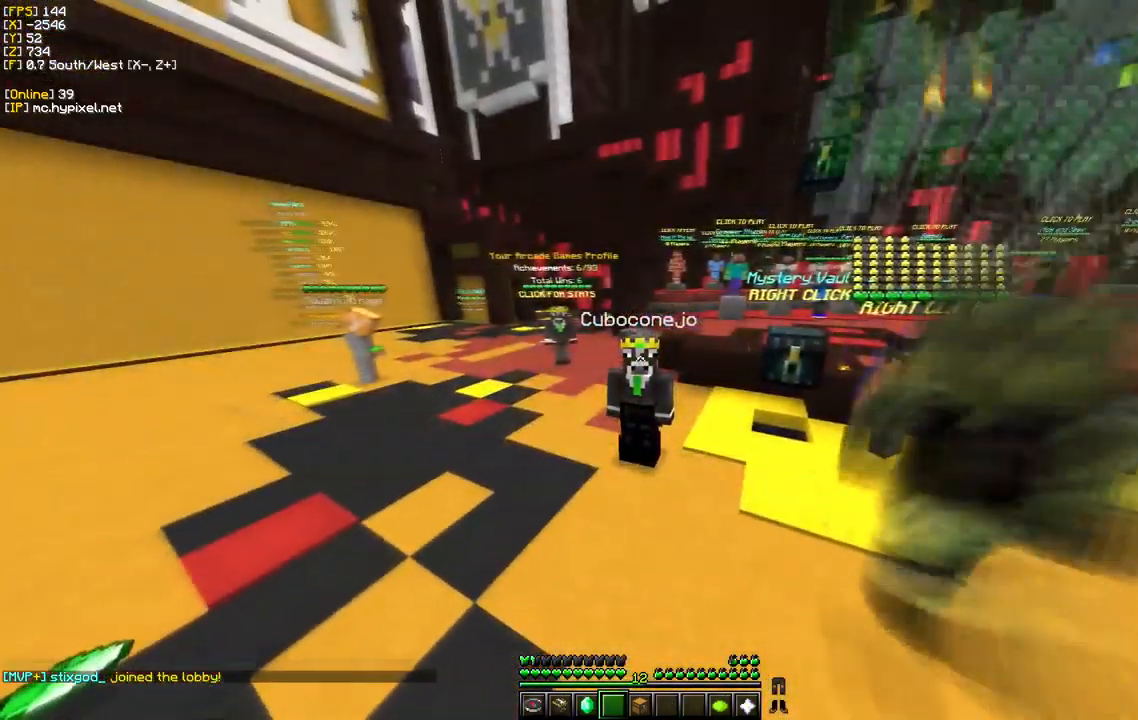
{"keys": [], "mouse": ["left"], "events": [[134, "mouse_left", "up"], [367, "mouse_left", "down"]]}
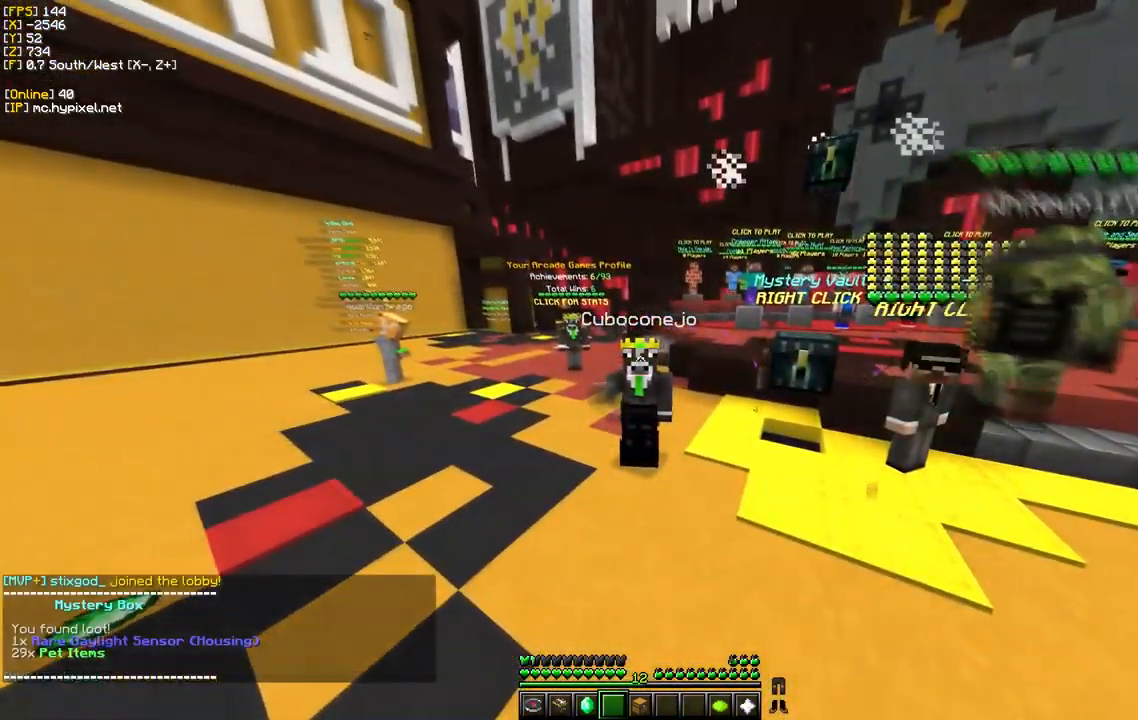
{"keys": [], "mouse": ["left"], "events": [[84, "mouse_left", "up"], [367, "mouse_left", "down"]]}
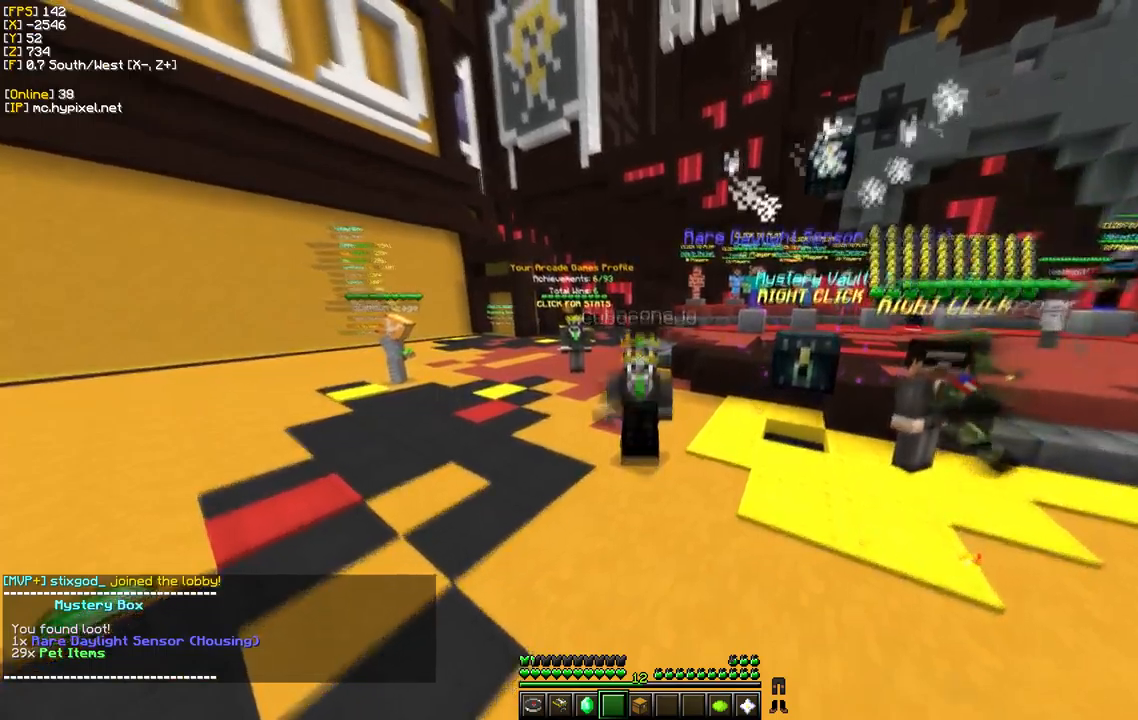
{"keys": [], "mouse": ["left"], "events": []}
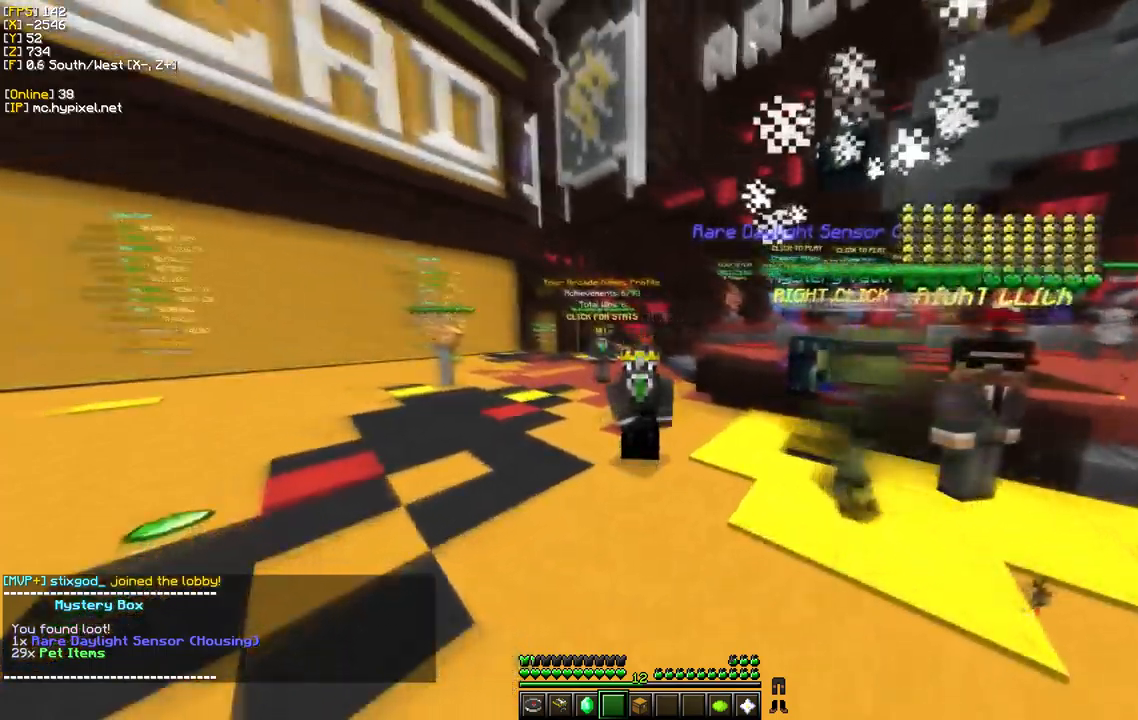
{"keys": [], "mouse": [], "events": [[33, "mouse_left", "up"], [133, "mouse_left", "down"], [450, "mouse_left", "up"]]}
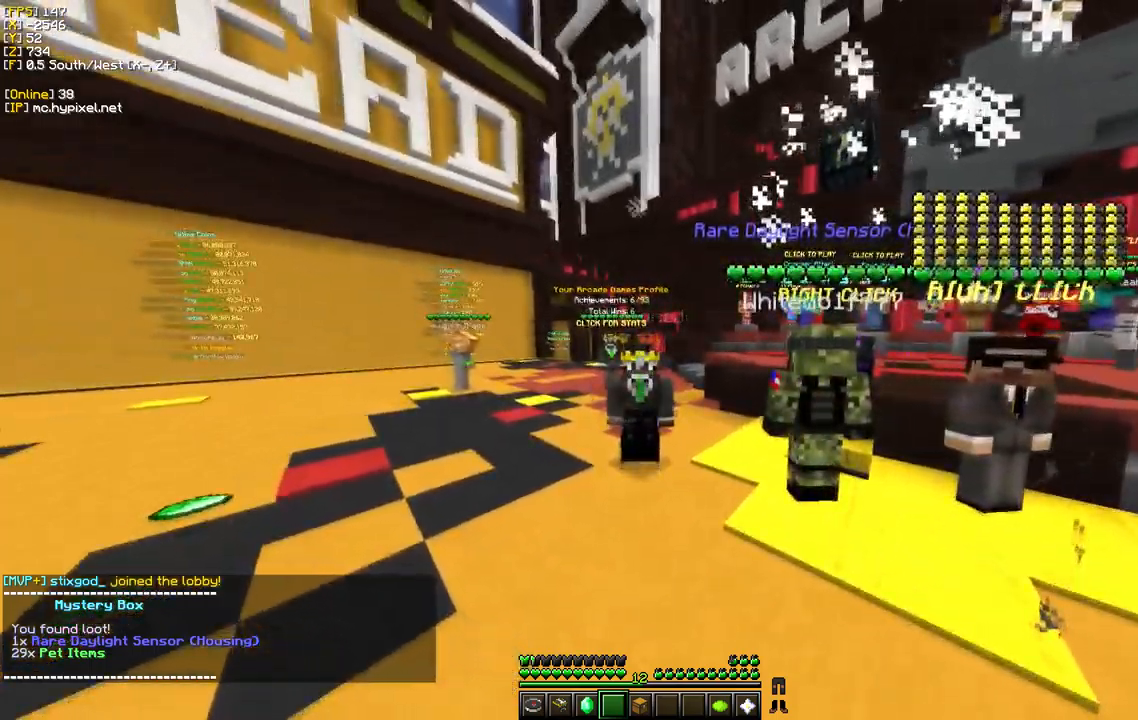
{"keys": [], "mouse": ["left"], "events": [[183, "mouse_left", "down"]]}
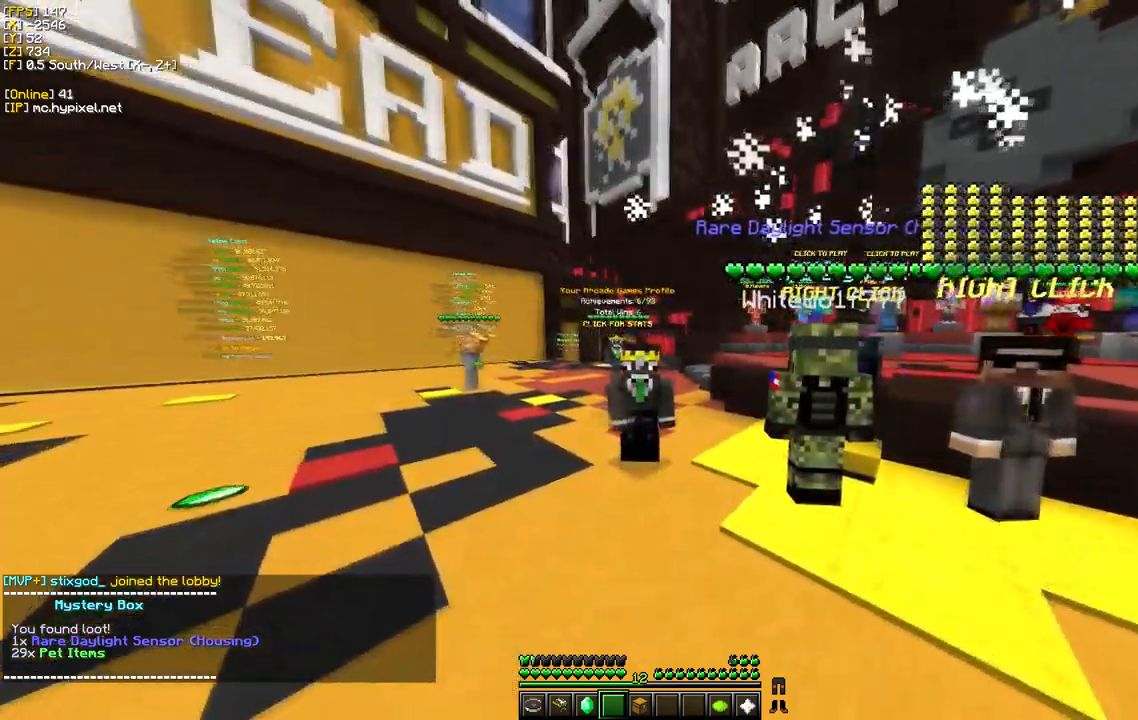
{"keys": [], "mouse": ["left"], "events": []}
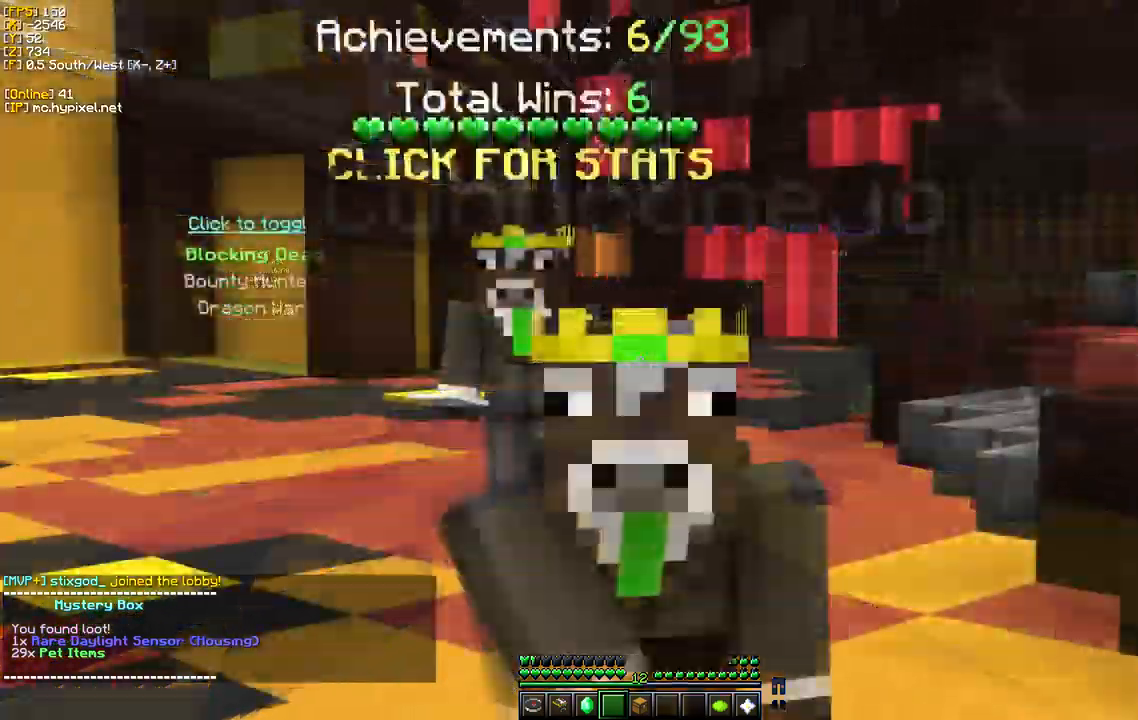
{"keys": [], "mouse": ["left"], "events": []}
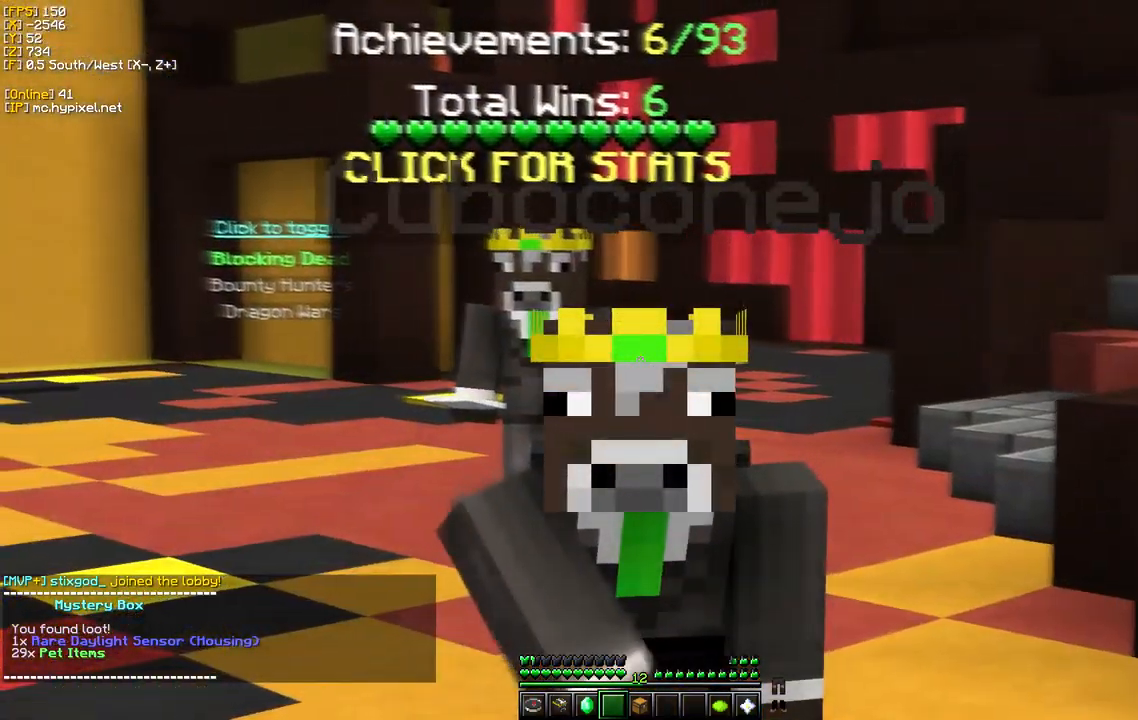
{"keys": [], "mouse": ["left"], "events": []}
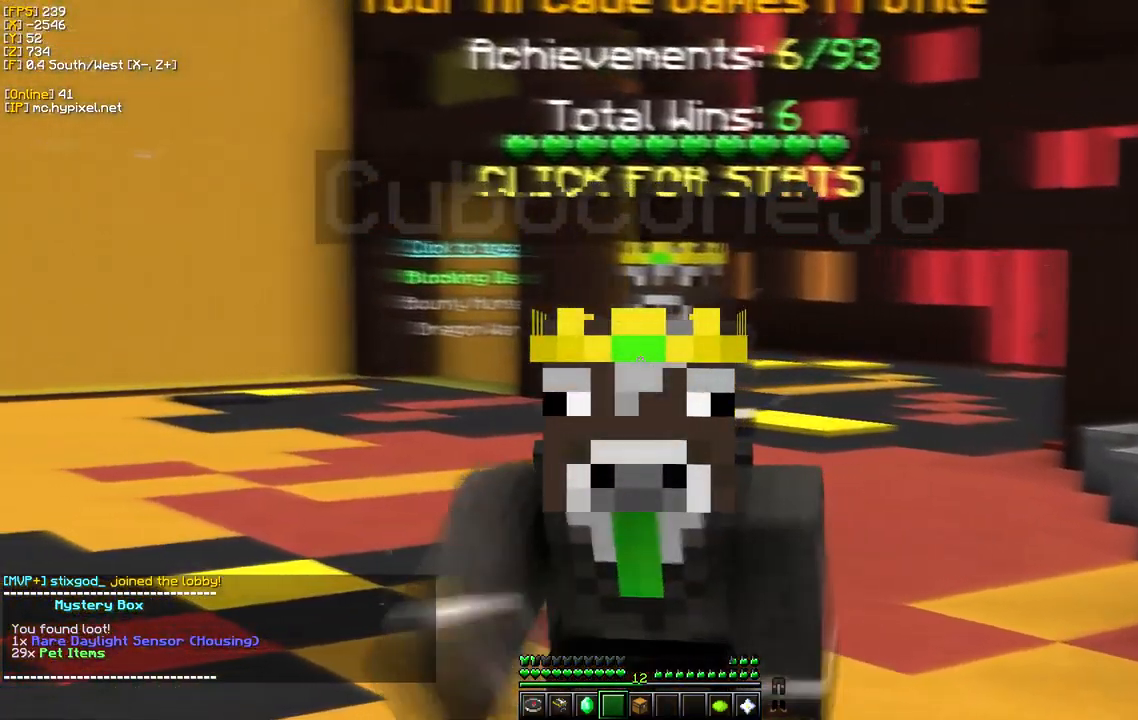
{"keys": [], "mouse": [], "events": [[400, "mouse_left", "up"]]}
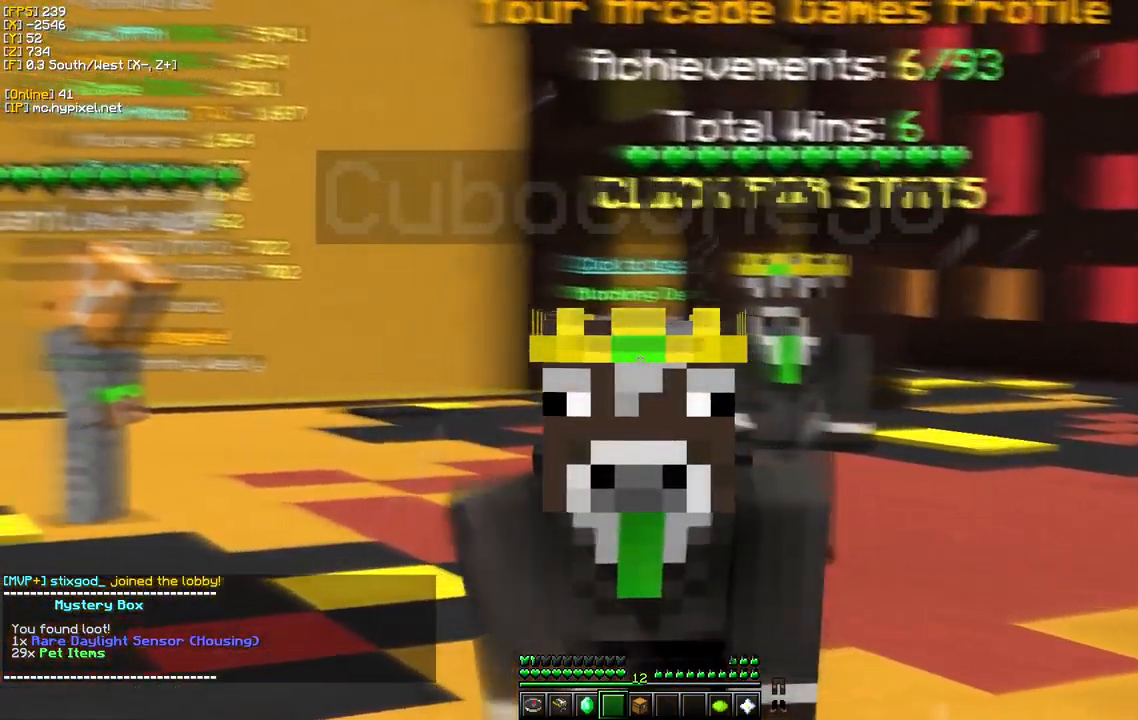
{"keys": [], "mouse": ["left"], "events": [[117, "mouse_left", "down"]]}
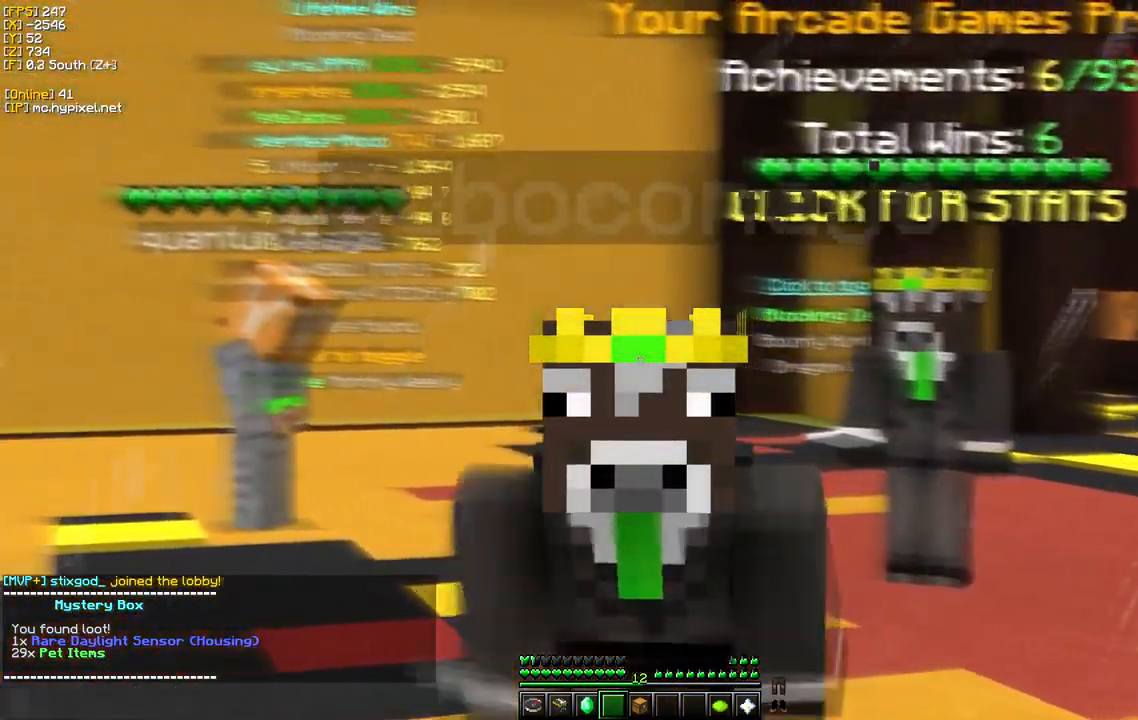
{"keys": [], "mouse": ["left"]}
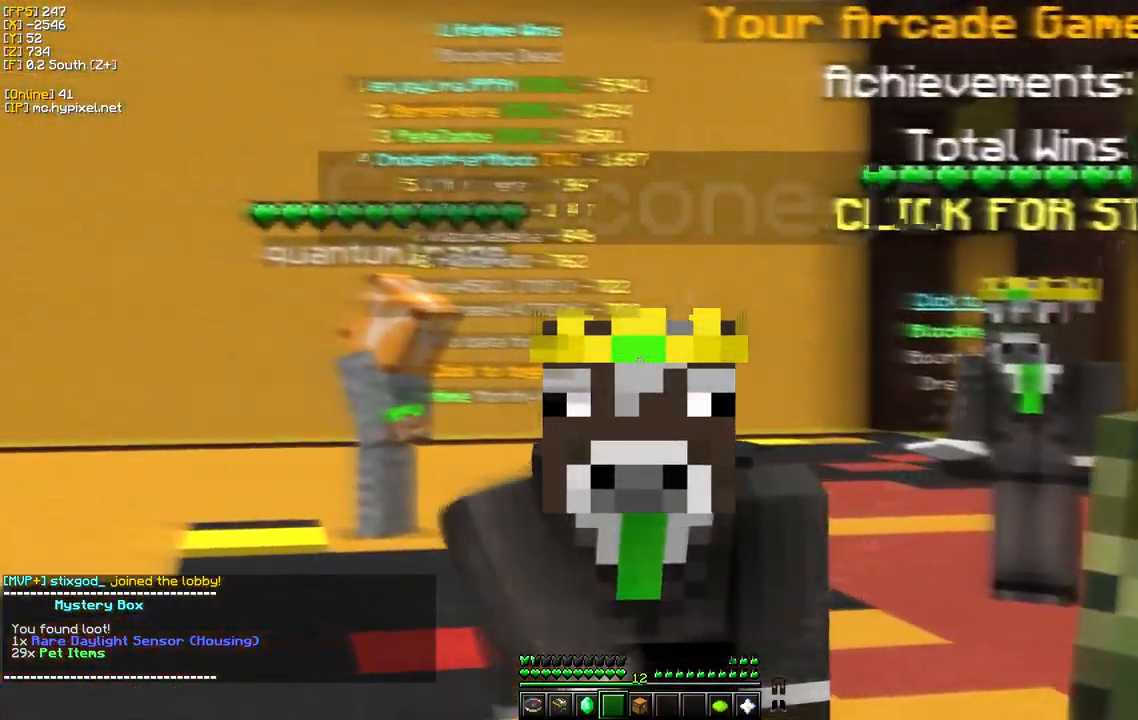
{"keys": [], "mouse": ["left"], "events": []}
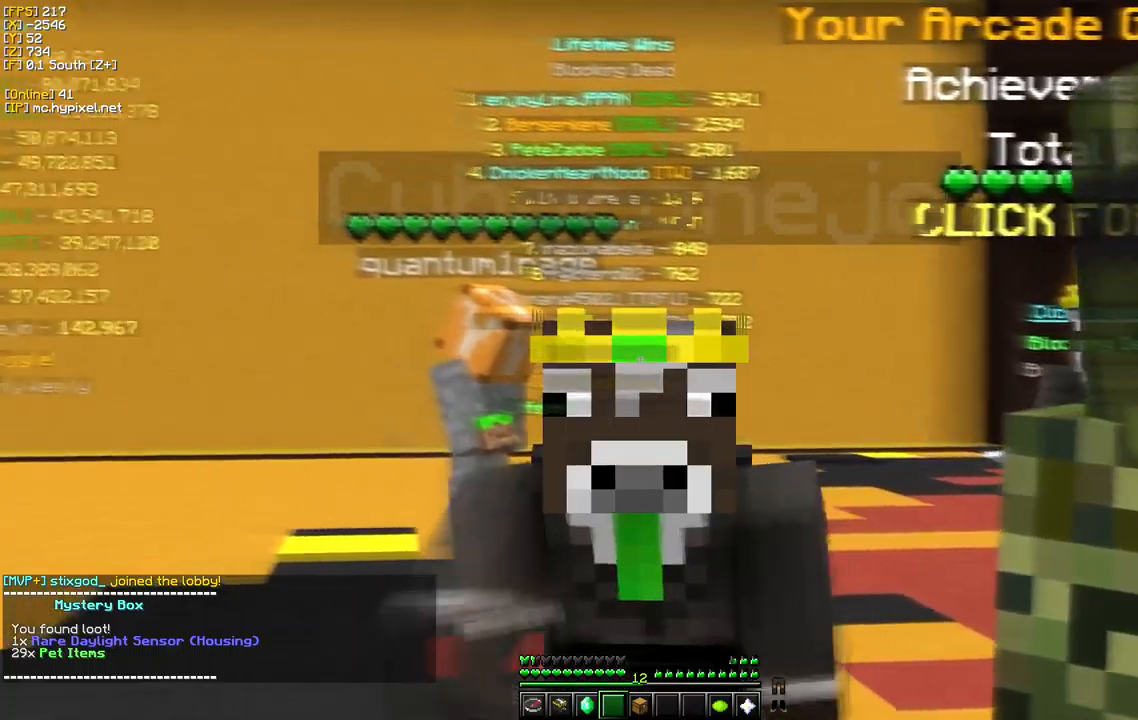
{"keys": [], "mouse": ["left"], "events": []}
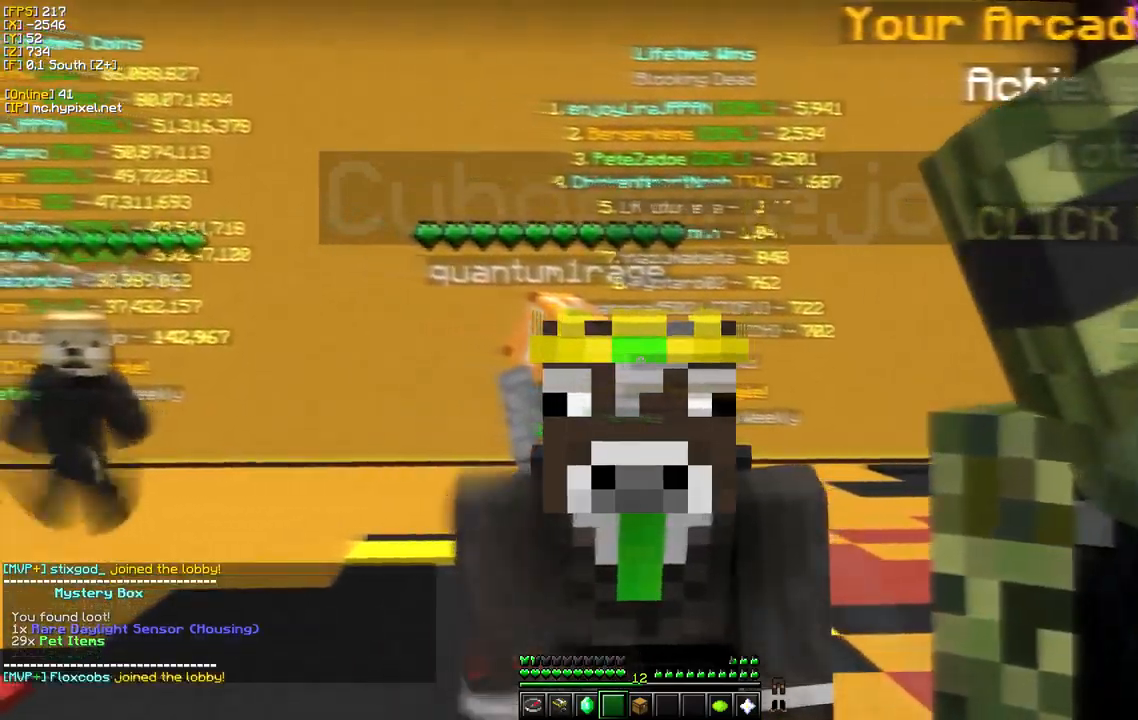
{"keys": [], "mouse": ["left"], "events": []}
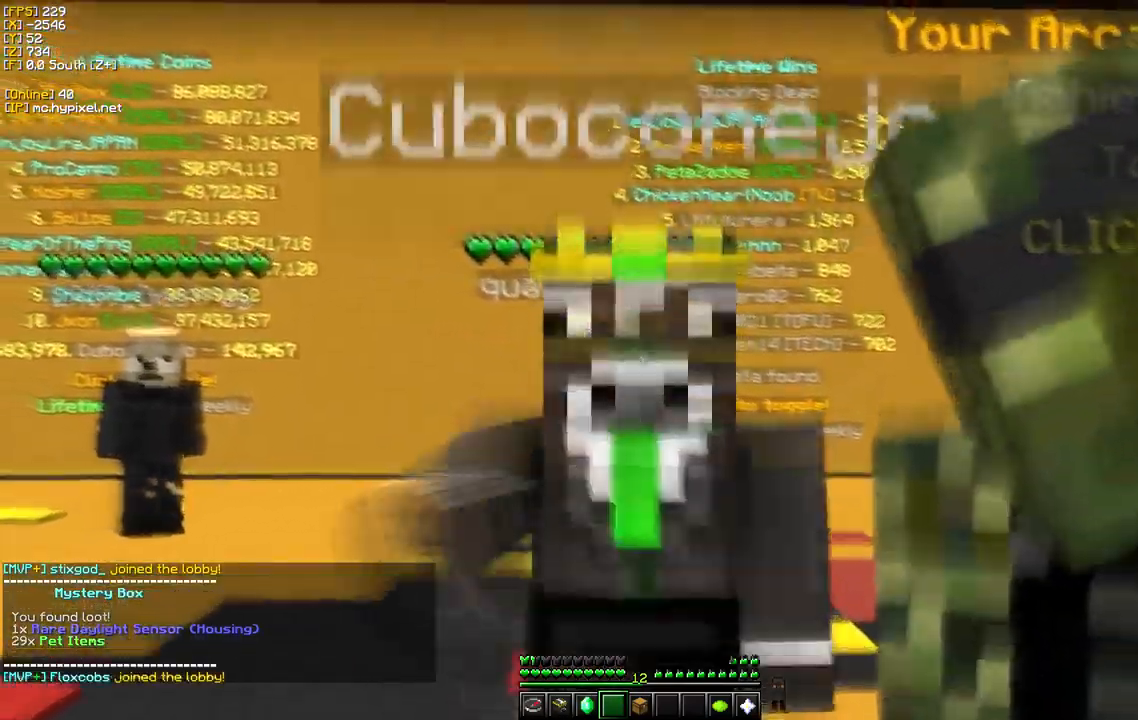
{"keys": [], "mouse": ["left"], "events": []}
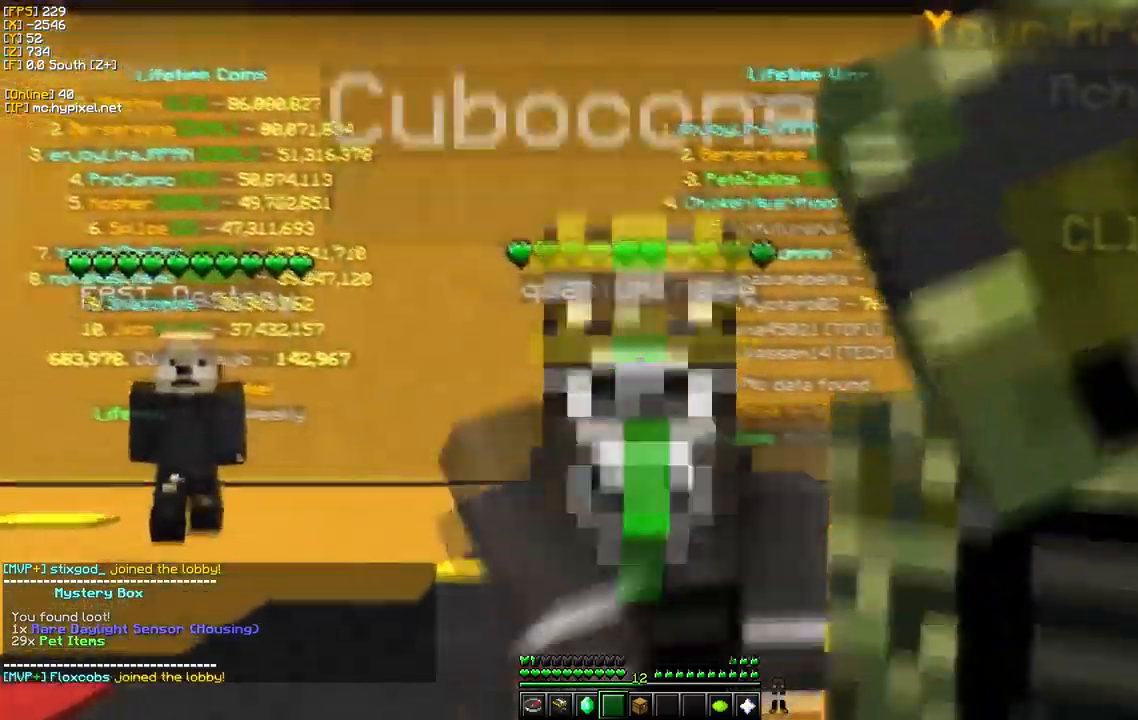
{"keys": [], "mouse": ["left"], "events": [[400, "mouse_left", "up"], [500, "mouse_left", "down"]]}
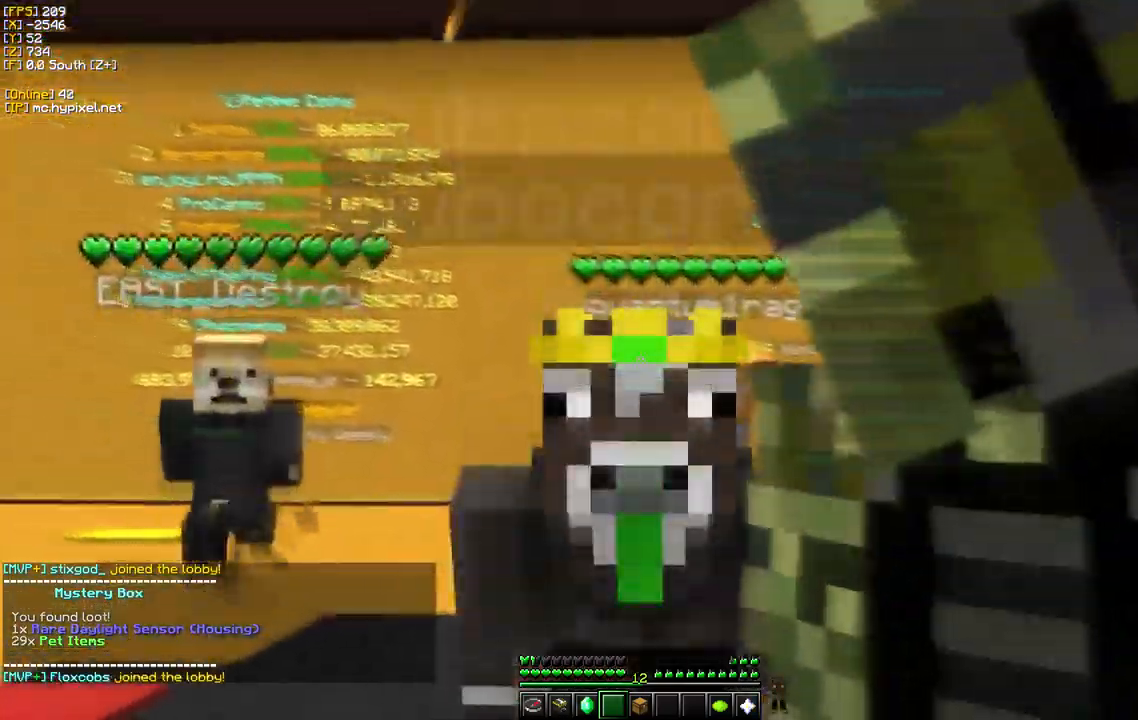
{"keys": [], "mouse": ["left"], "events": []}
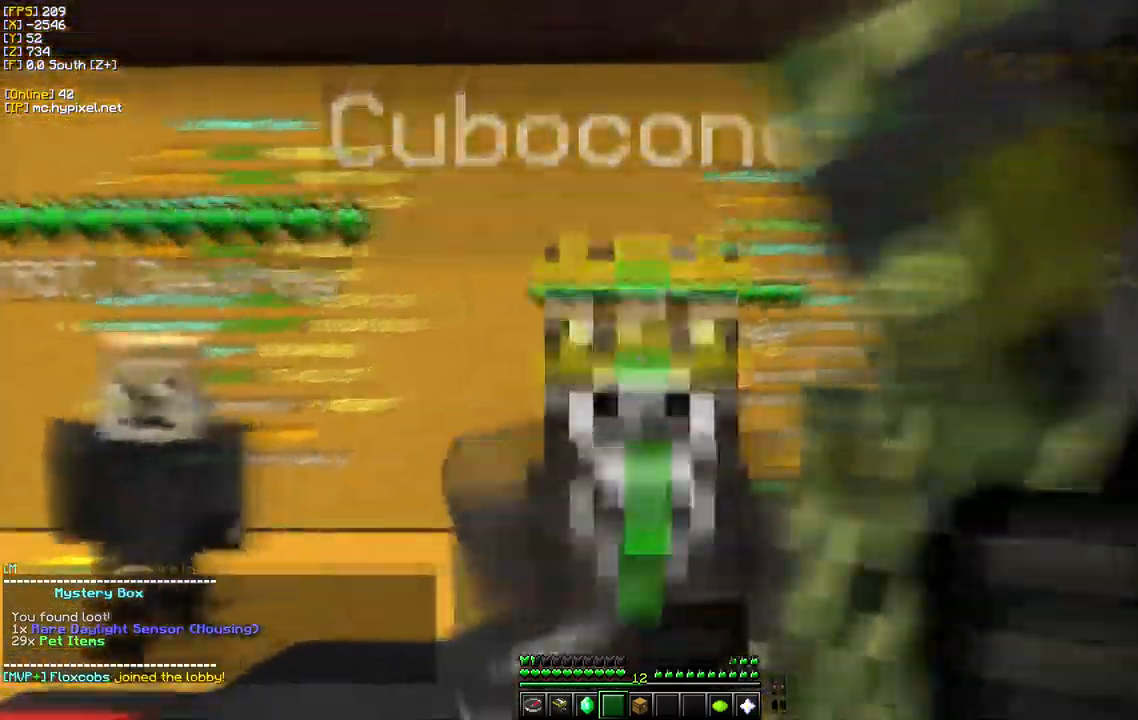
{"keys": [], "mouse": ["left"], "events": []}
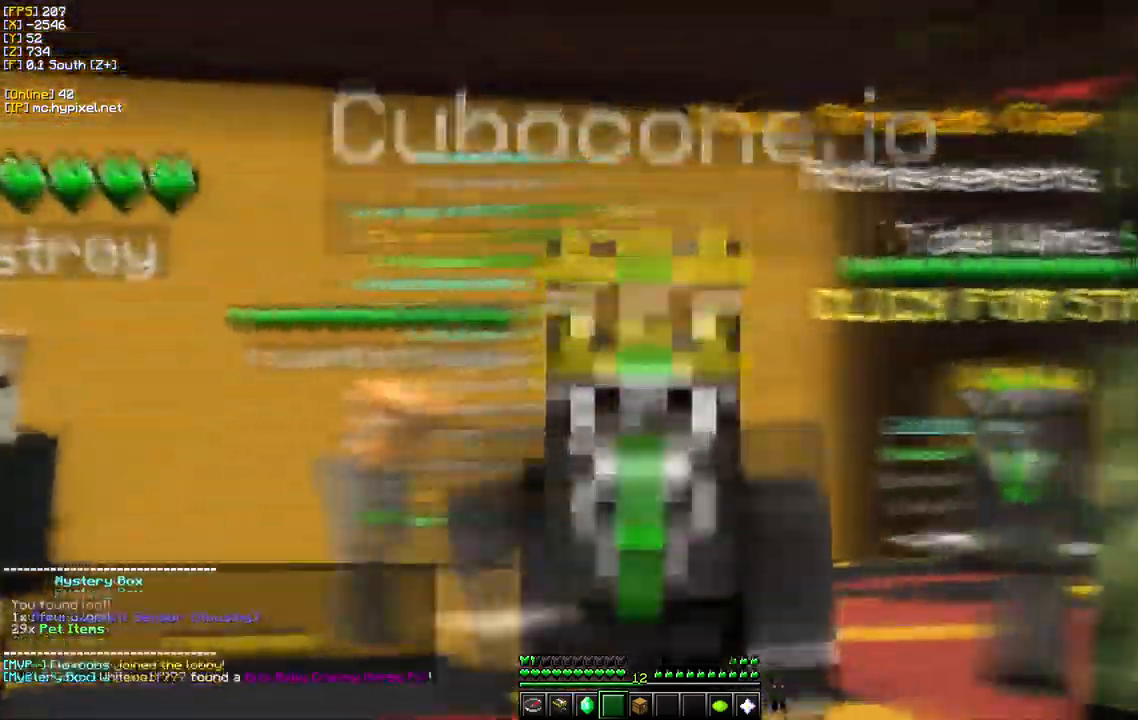
{"keys": [], "mouse": [], "events": [[483, "mouse_left", "up"]]}
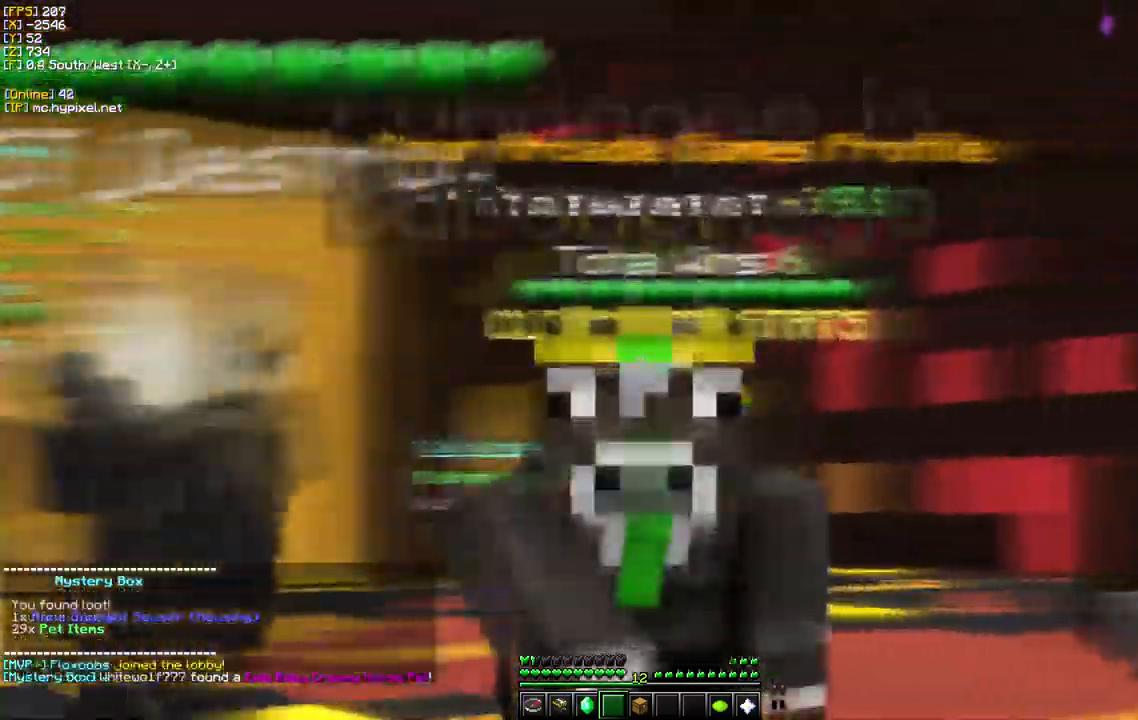
{"keys": [], "mouse": ["left"], "events": [[283, "mouse_left", "down"]]}
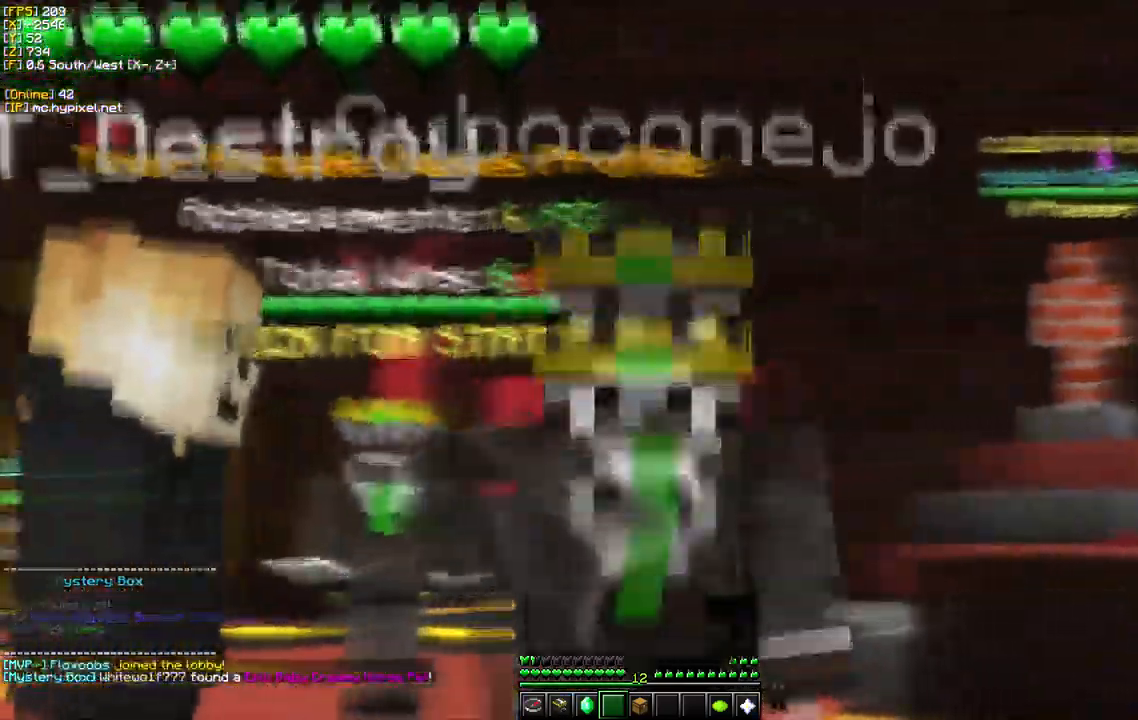
{"keys": [], "mouse": ["left"], "events": []}